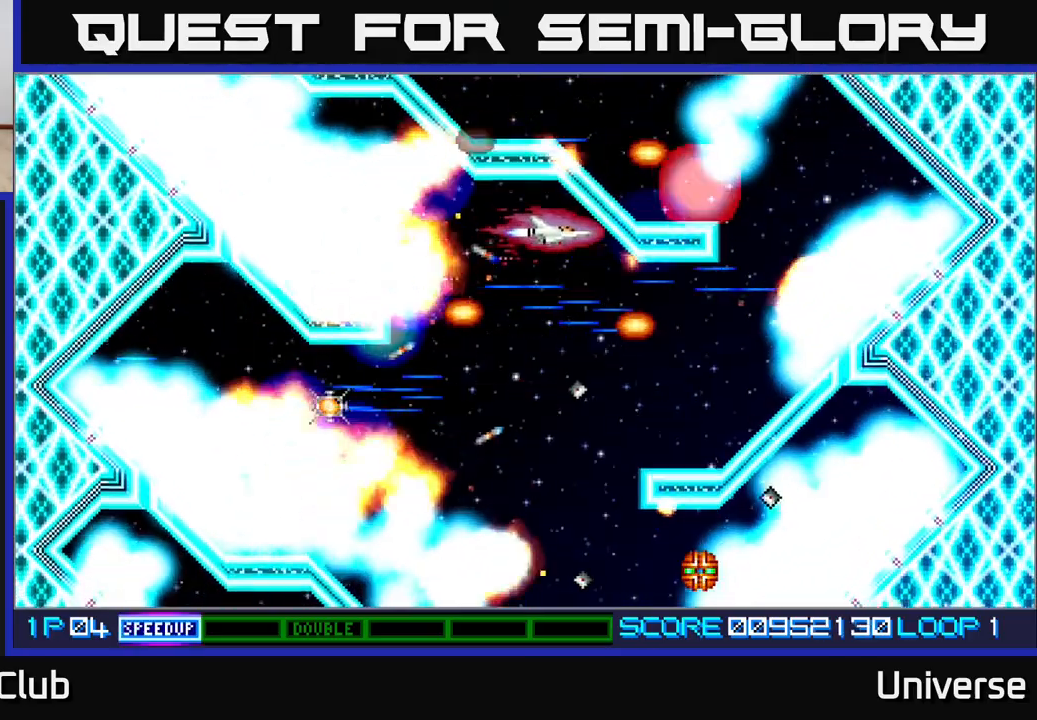
Gameplay with a controller (Xbox layout); each line is a JSON object with the inputs held at the frame after it (dt_ms = milliseconds from this image to that frame). "events" lists button and stick changes between this image and that frame as [ms after this image, input, new state], when the widget could be followed in between. Not read: R1 left_stick right_stick.
{"dt_ms": 500, "buttons": ["A"], "events": [[67, "DPAD_UP", "up"], [317, "DPAD_UP", "down"], [383, "DPAD_UP", "up"]]}
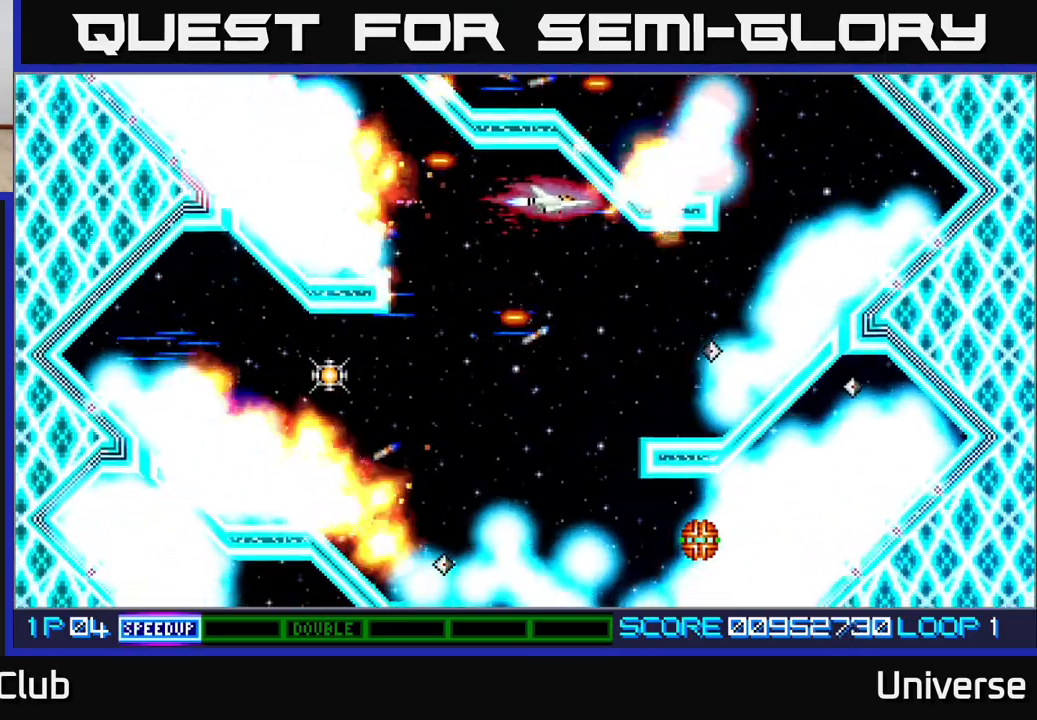
{"dt_ms": 500, "buttons": ["A", "DPAD_UP"], "events": [[167, "DPAD_LEFT", "down"], [183, "DPAD_UP", "down"], [200, "DPAD_UP", "up"], [250, "DPAD_LEFT", "up"], [450, "DPAD_UP", "down"]]}
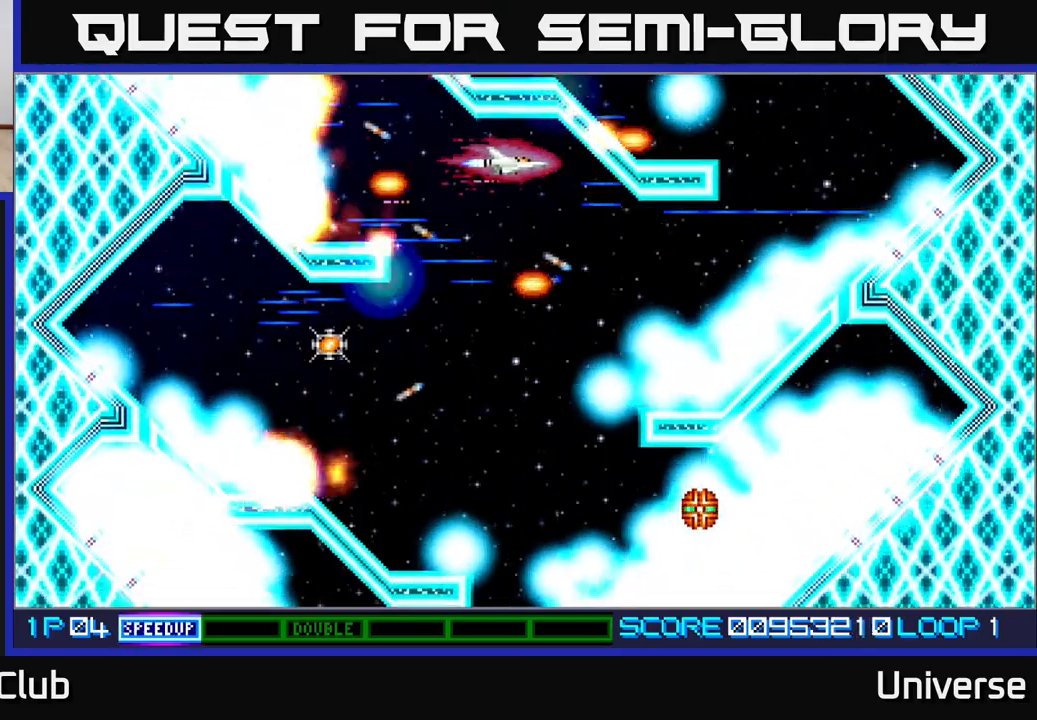
{"dt_ms": 1000, "buttons": ["A"]}
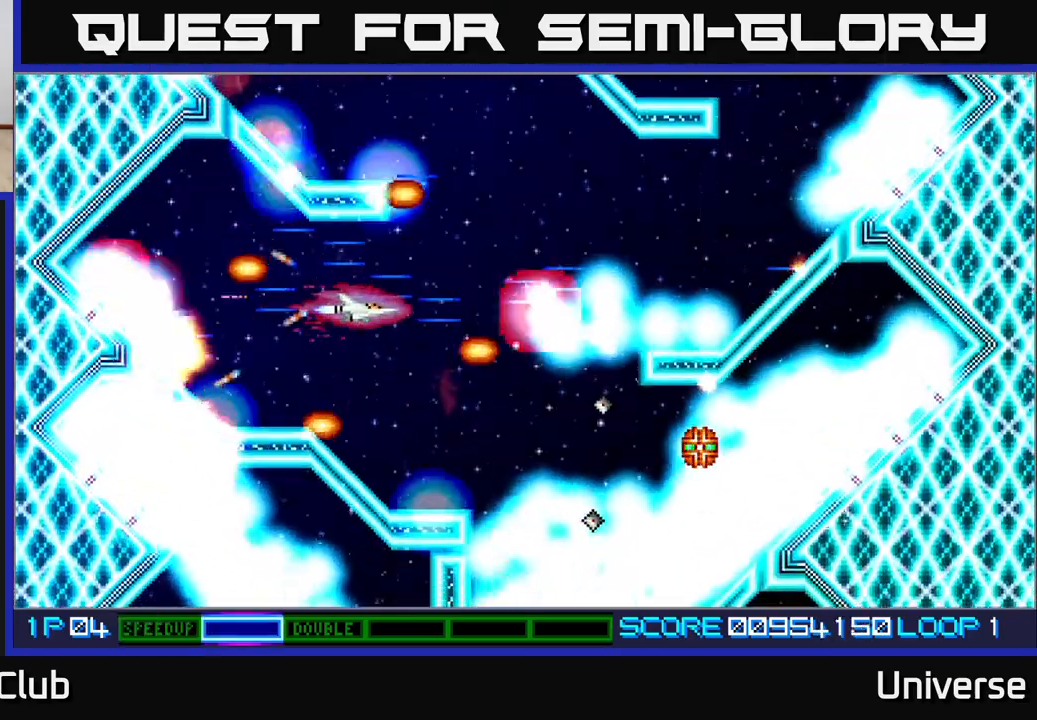
{"dt_ms": 500, "buttons": ["A"], "events": [[300, "DPAD_DOWN", "down"], [383, "DPAD_RIGHT", "down"], [450, "DPAD_DOWN", "up"], [500, "DPAD_RIGHT", "up"]]}
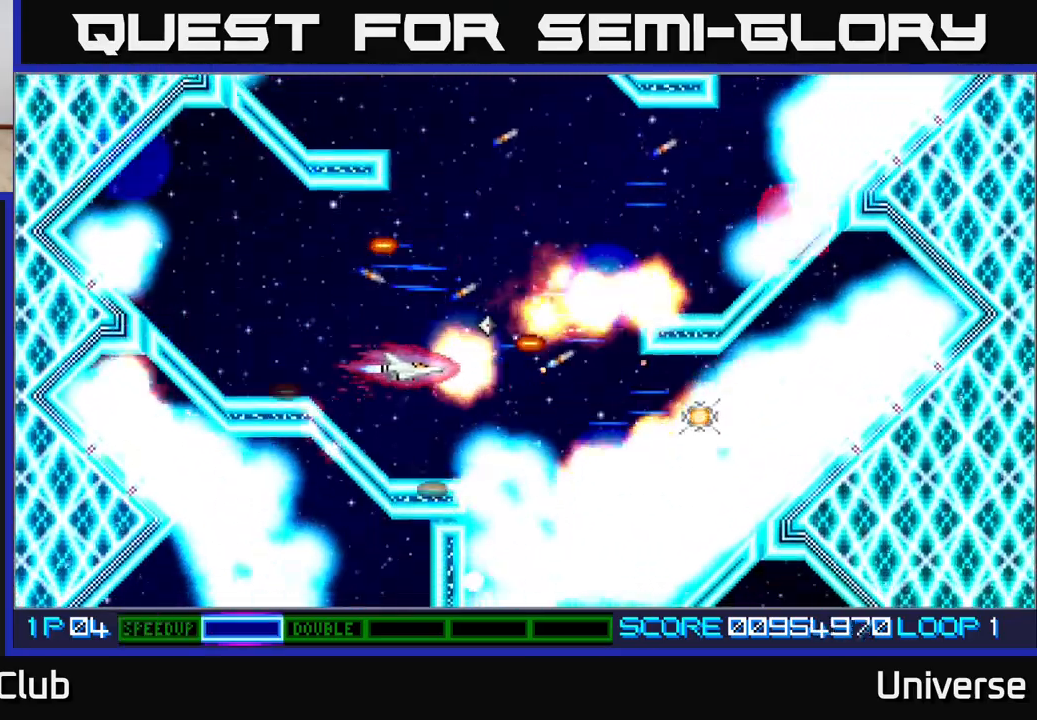
{"dt_ms": 500, "buttons": ["A"], "events": [[200, "DPAD_RIGHT", "down"], [450, "DPAD_RIGHT", "up"]]}
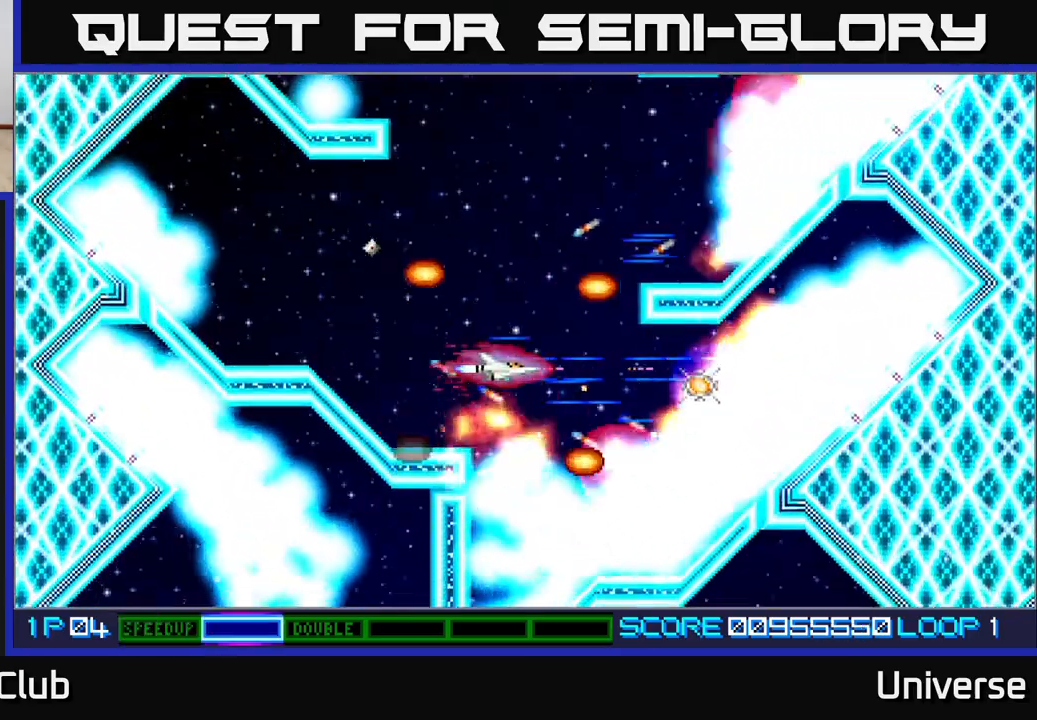
{"dt_ms": 500, "buttons": ["A", "DPAD_RIGHT"], "events": [[117, "DPAD_RIGHT", "down"], [250, "DPAD_RIGHT", "up"], [383, "DPAD_RIGHT", "down"], [433, "DPAD_UP", "down"], [450, "DPAD_UP", "up"]]}
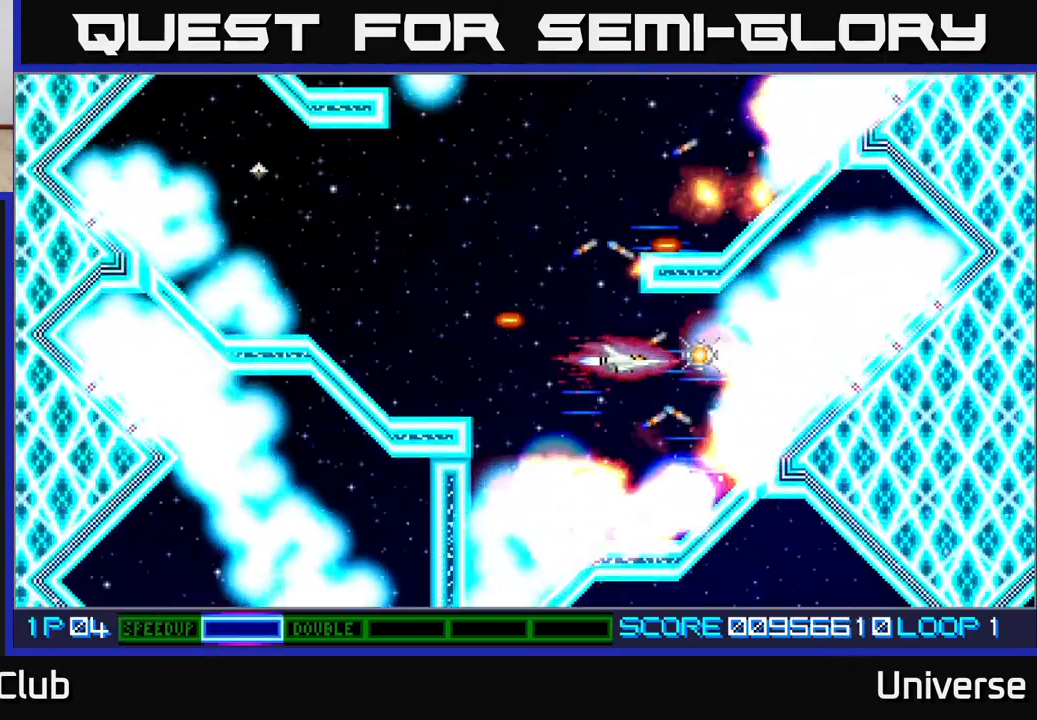
{"dt_ms": 500, "buttons": ["A", "DPAD_UP"], "events": [[100, "DPAD_RIGHT", "up"], [250, "DPAD_LEFT", "down"], [417, "DPAD_DOWN", "down"], [417, "DPAD_LEFT", "up"], [433, "DPAD_DOWN", "up"], [433, "DPAD_RIGHT", "down"], [467, "DPAD_UP", "down"], [500, "DPAD_RIGHT", "up"]]}
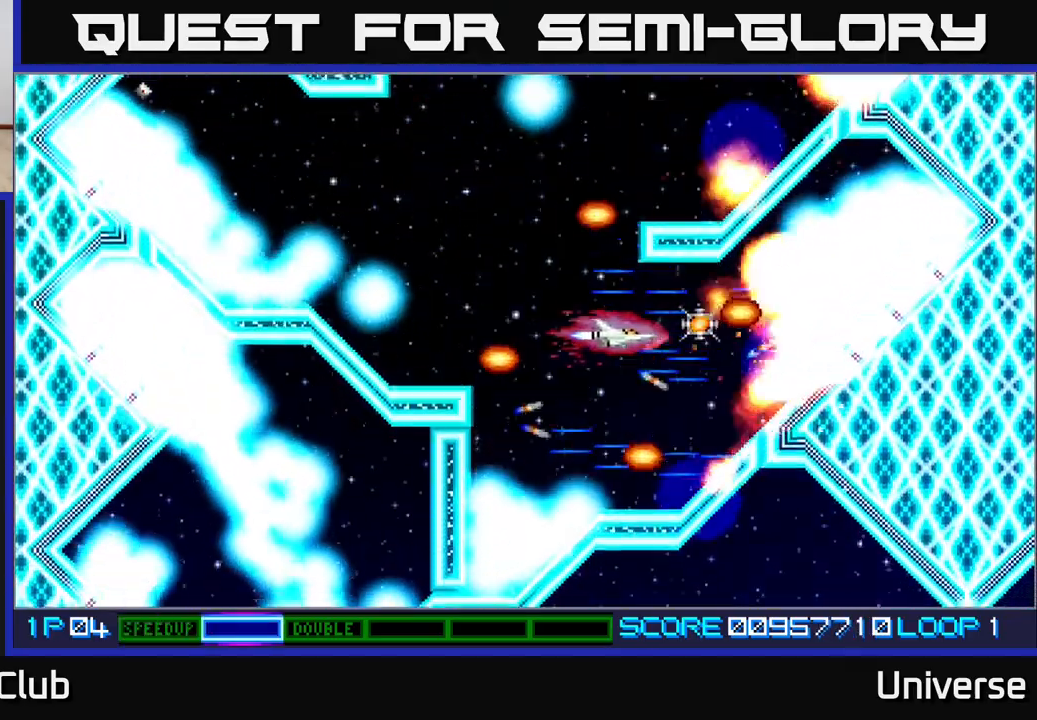
{"dt_ms": 1000, "buttons": ["A"]}
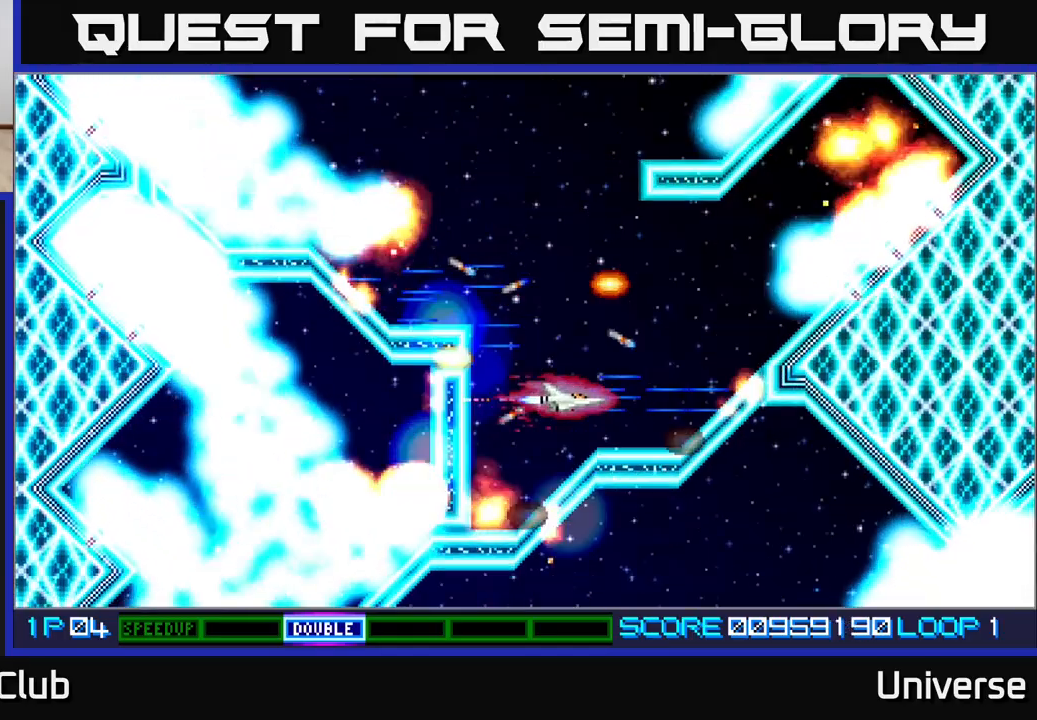
{"dt_ms": 500, "buttons": ["A"], "events": [[150, "DPAD_LEFT", "down"], [233, "DPAD_LEFT", "up"]]}
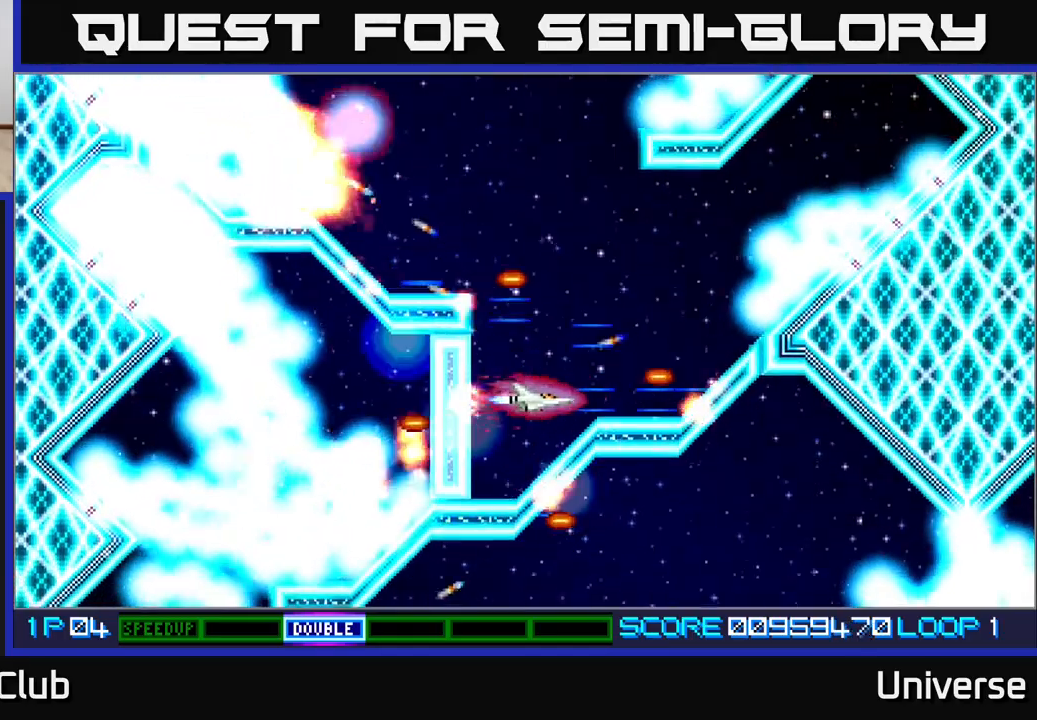
{"dt_ms": 500, "buttons": ["A"], "events": [[433, "DPAD_UP", "down"], [500, "DPAD_UP", "up"]]}
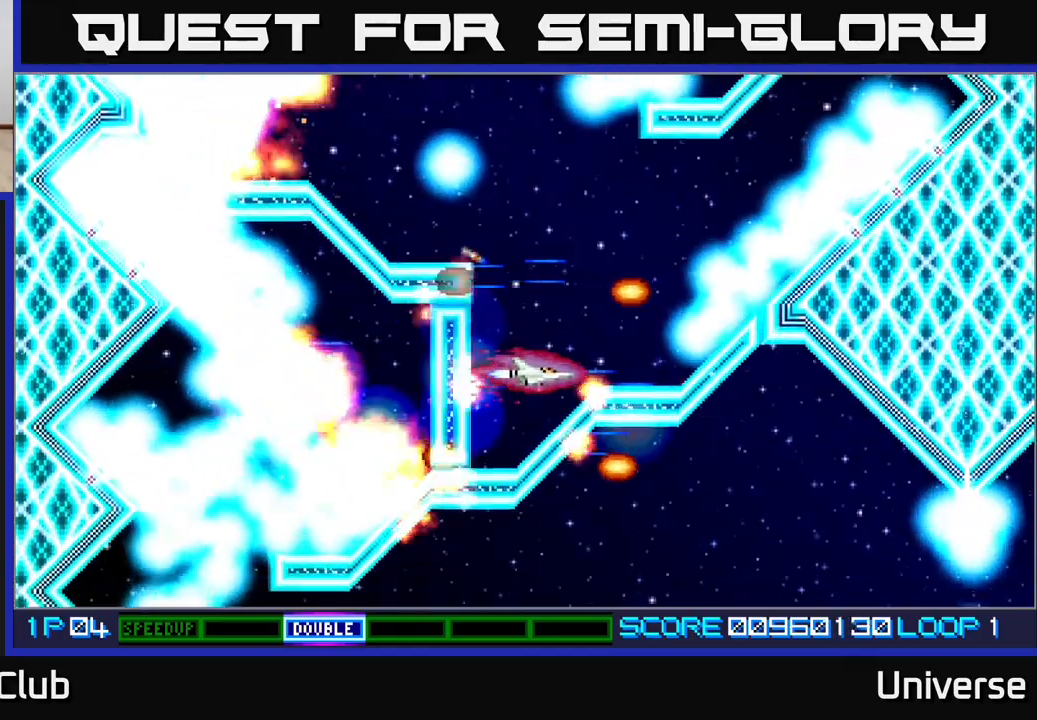
{"dt_ms": 500, "buttons": ["A"], "events": [[400, "DPAD_UP", "down"], [467, "DPAD_UP", "up"]]}
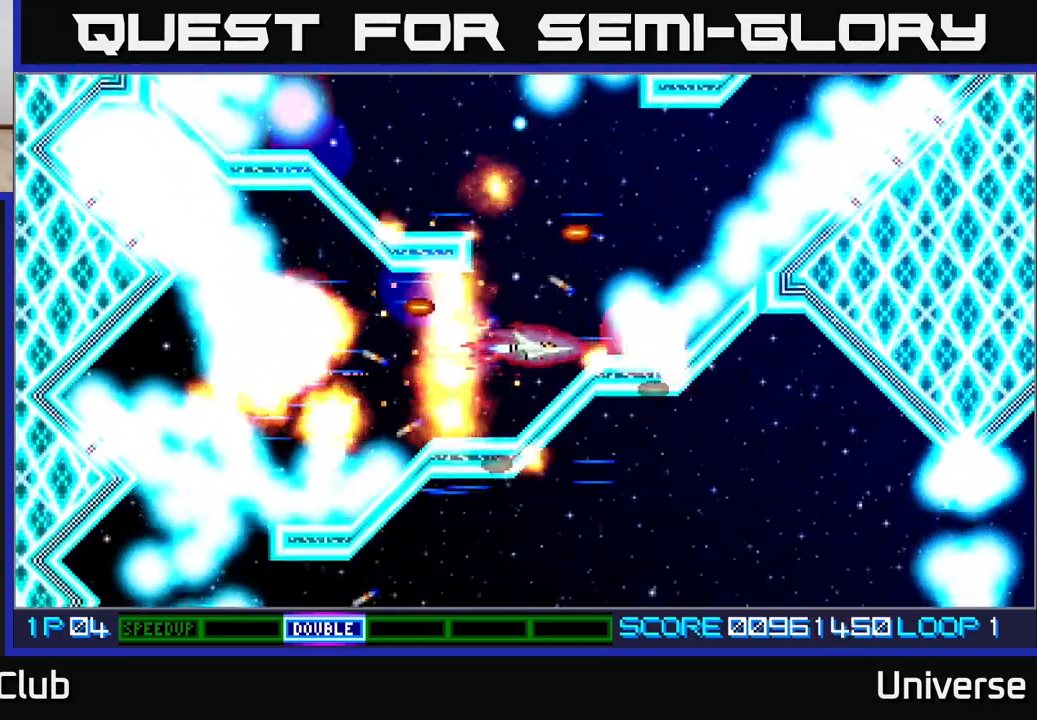
{"dt_ms": 500, "buttons": ["A", "DPAD_LEFT"], "events": [[183, "DPAD_UP", "down"], [217, "DPAD_LEFT", "down"], [267, "DPAD_UP", "up"], [283, "DPAD_LEFT", "up"], [450, "DPAD_LEFT", "down"]]}
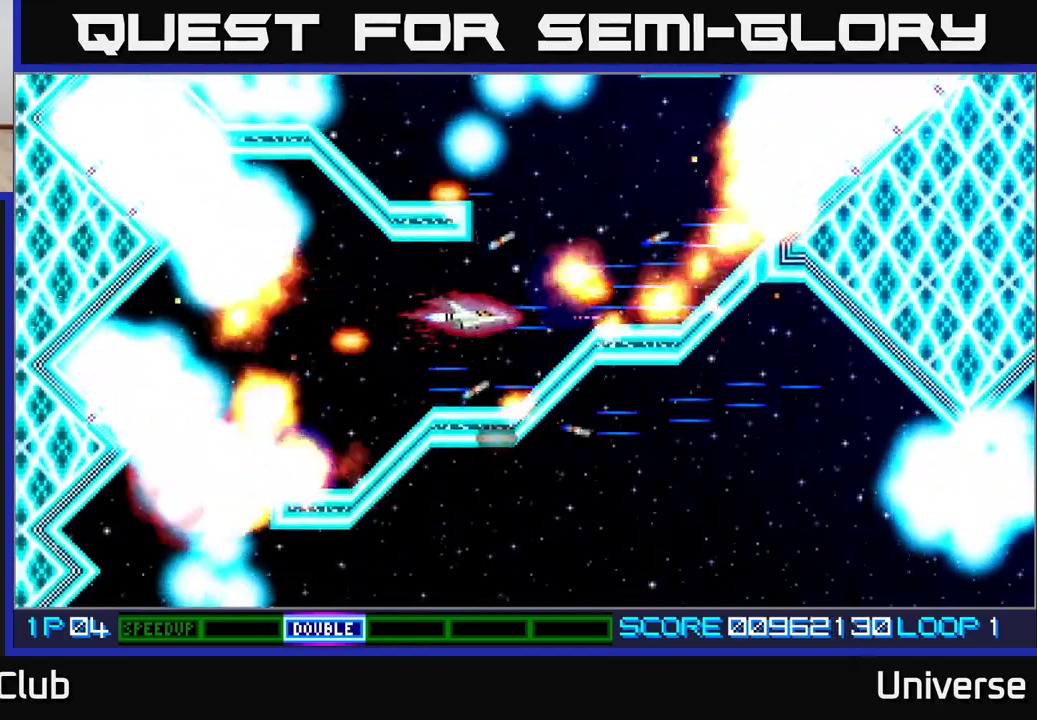
{"dt_ms": 500, "buttons": ["A"], "events": [[67, "DPAD_UP", "down"], [100, "DPAD_LEFT", "up"], [117, "DPAD_UP", "up"], [367, "DPAD_LEFT", "down"], [450, "DPAD_LEFT", "up"]]}
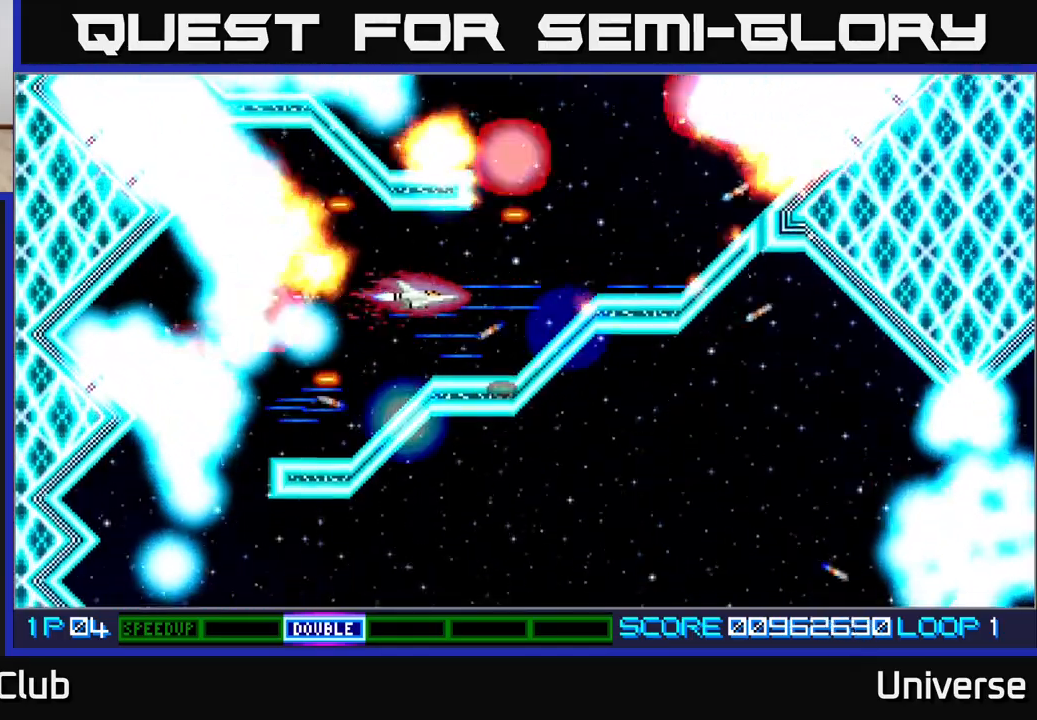
{"dt_ms": 500, "buttons": ["A"], "events": [[267, "DPAD_UP", "down"], [300, "DPAD_LEFT", "down"], [383, "DPAD_LEFT", "up"], [383, "DPAD_UP", "up"]]}
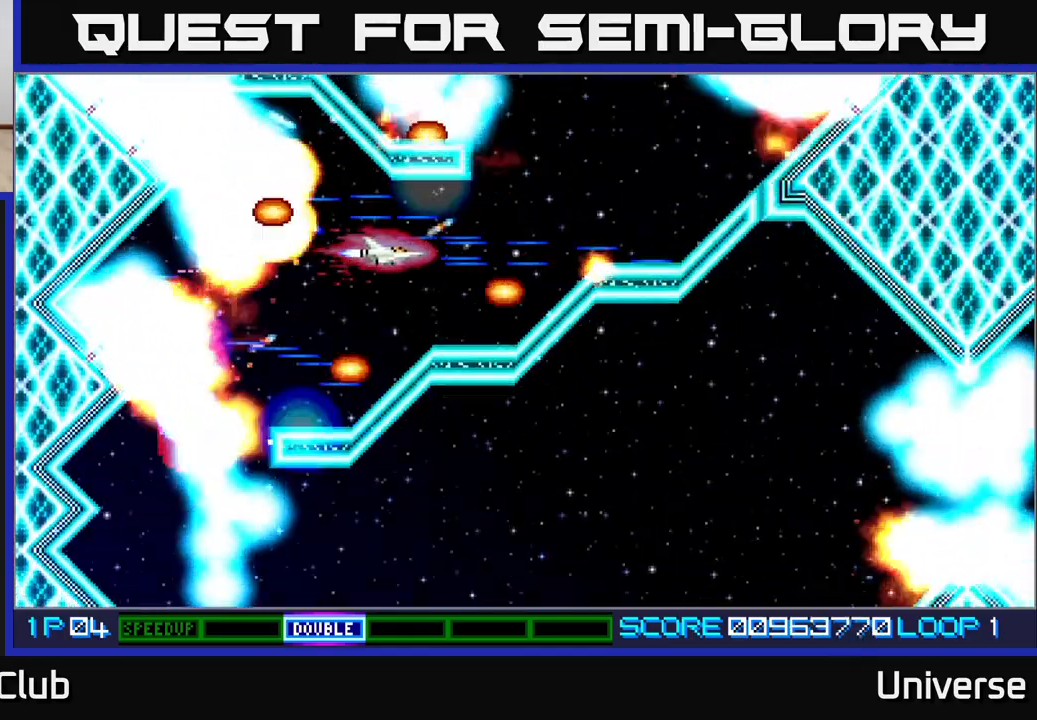
{"dt_ms": 500, "buttons": ["A", "DPAD_UP"], "events": [[500, "DPAD_UP", "down"]]}